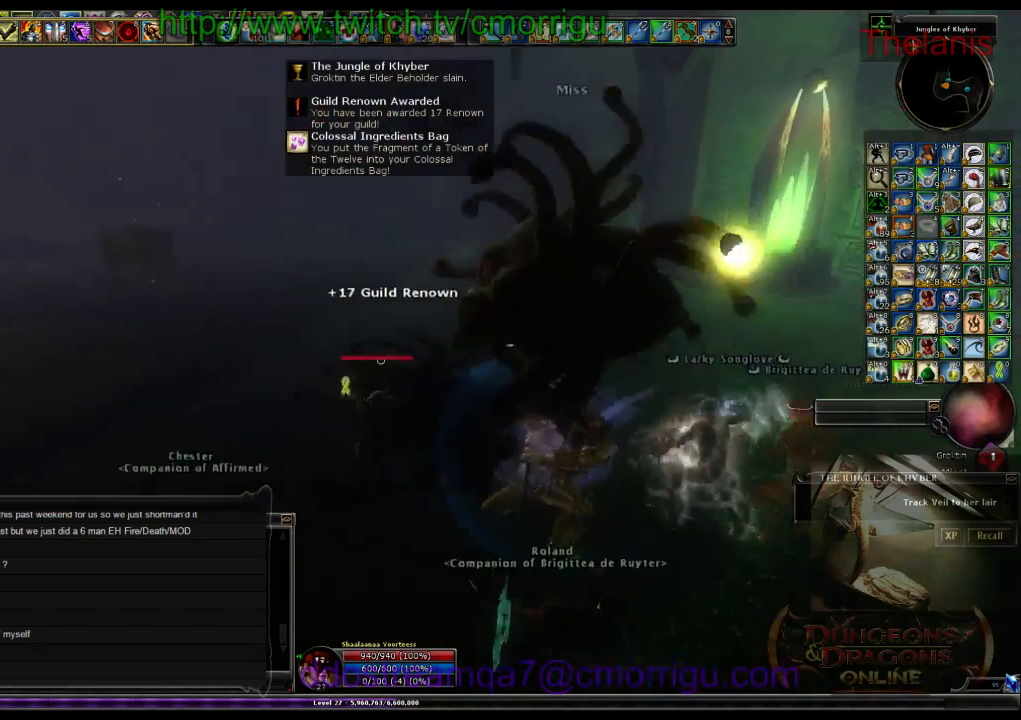
Gameplay with keyboard; each line is a JSON object with the keys held at the frame after it. "events" lists presses ("down") and releases ("up") of ".", "/", "0", "1", "2", "3", "4", "5", "6", "7", "8", "9", "a", "b", "backslash", "backspace", "c", "caps_lock", "comma", "ctrl_l", "ctrl_r", "d", "e", "equals", "escape", "f", "f1", "f10", "f11", "f12", "f2", "f3", "f4", "f5", "f6", "f7", "f8", "f9", "g", "h", "i", "j", "k", "l", "lbracket", "m", "minus", "n", "o", "p", "q", "quote", "r", "rbracket", "return", "s", "semicolon", "shift_l", "shift_r", "space", "t", "tab", "tilde", "u", "v", "w", "x", "y" and "z" between this image and that frame as [ms after this image, input, new state], when the widget could be followed in between. No other keys are recorded. Mouse input is not recorded.
{"keys": ["a", "w"], "events": [[333, "a", "down"], [333, "w", "down"]]}
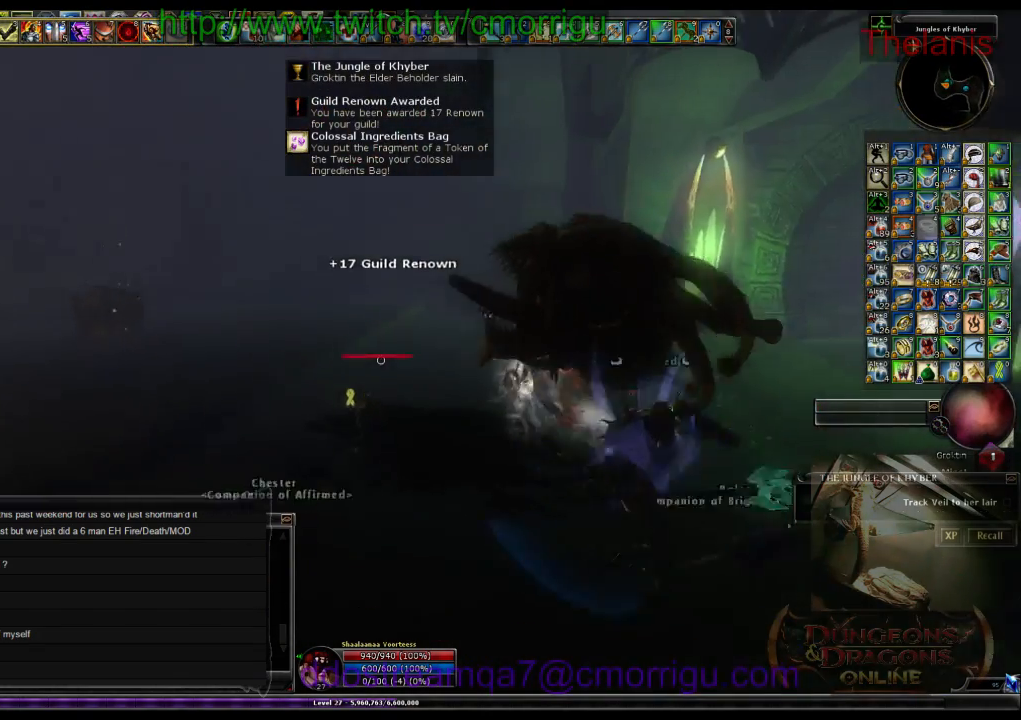
{"keys": ["a", "w"], "events": []}
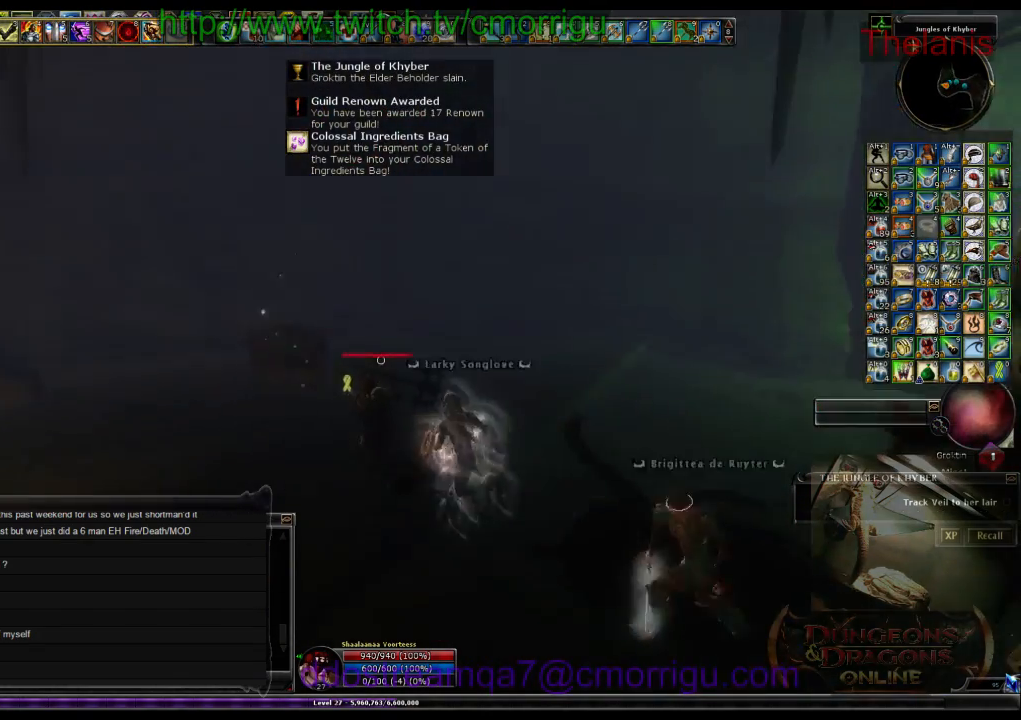
{"keys": [], "events": [[33, "a", "up"], [266, "w", "up"]]}
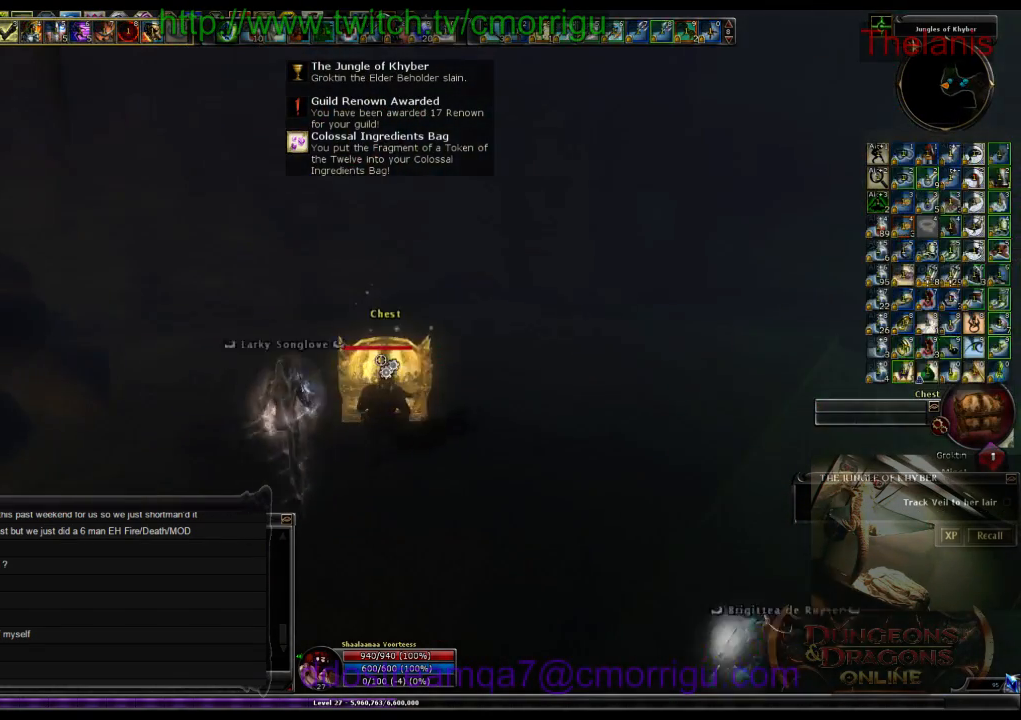
{"keys": [], "events": []}
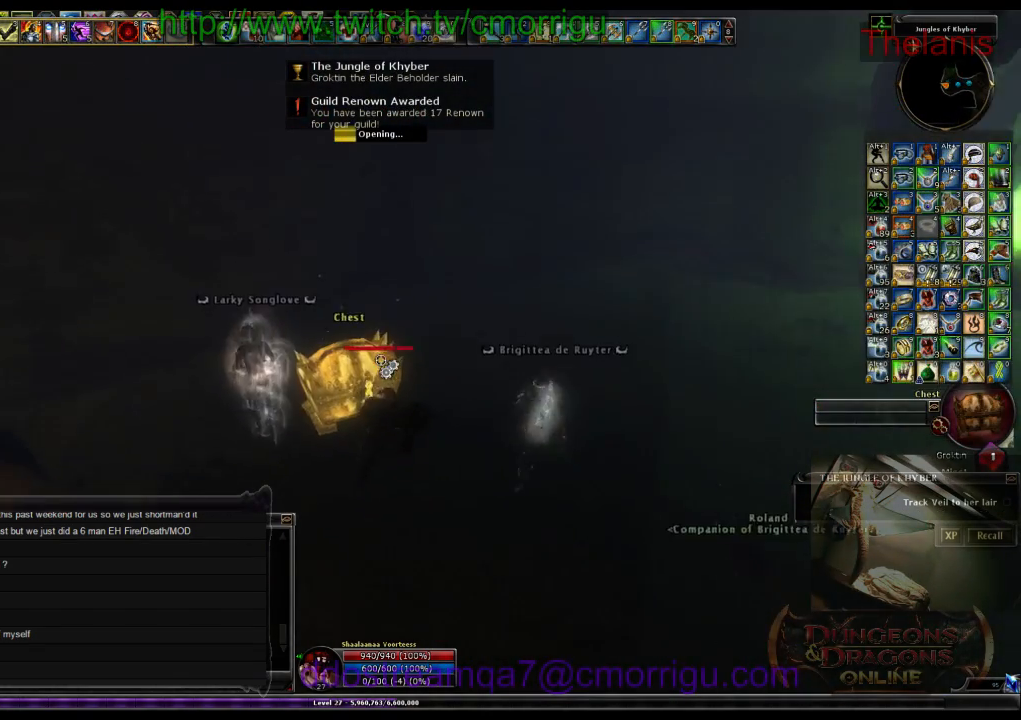
{"keys": [], "events": []}
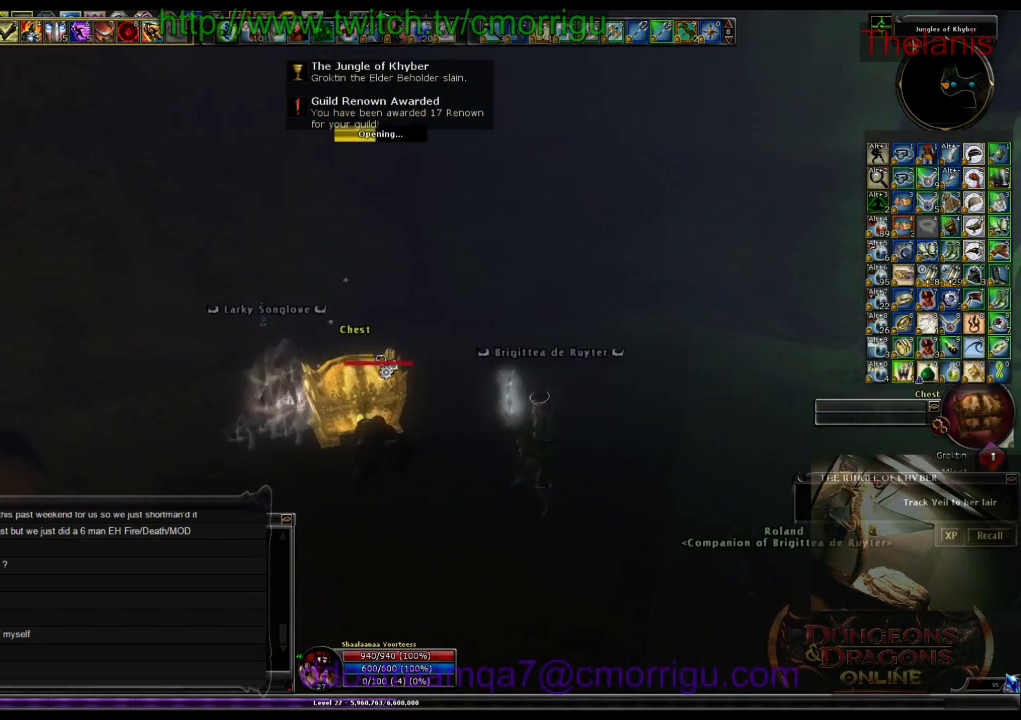
{"keys": [], "events": []}
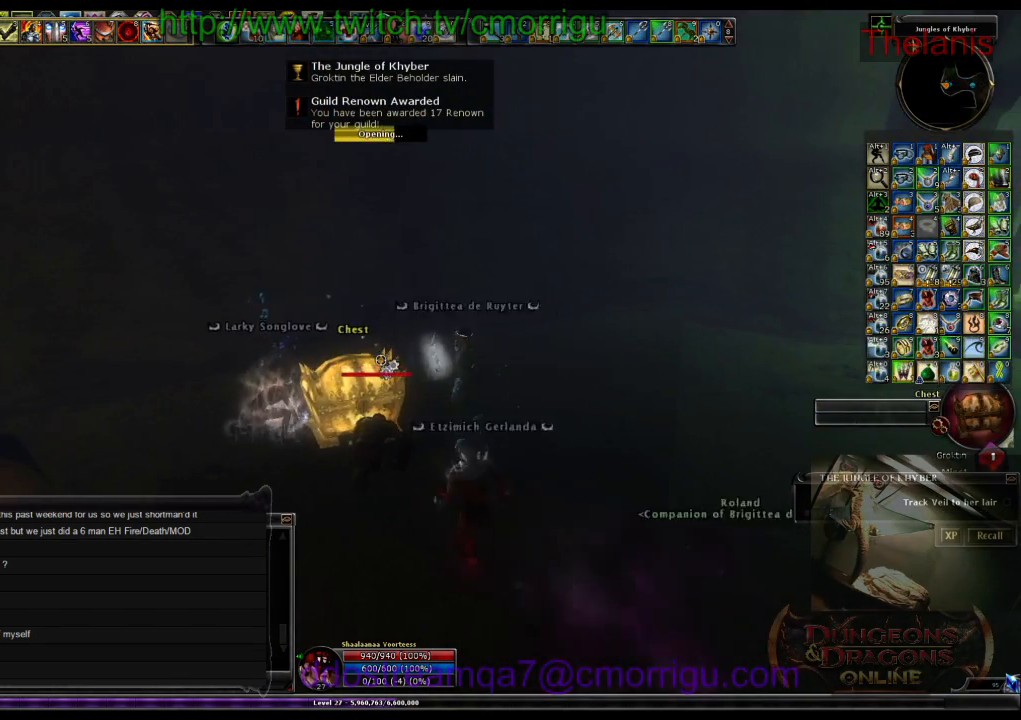
{"keys": [], "events": []}
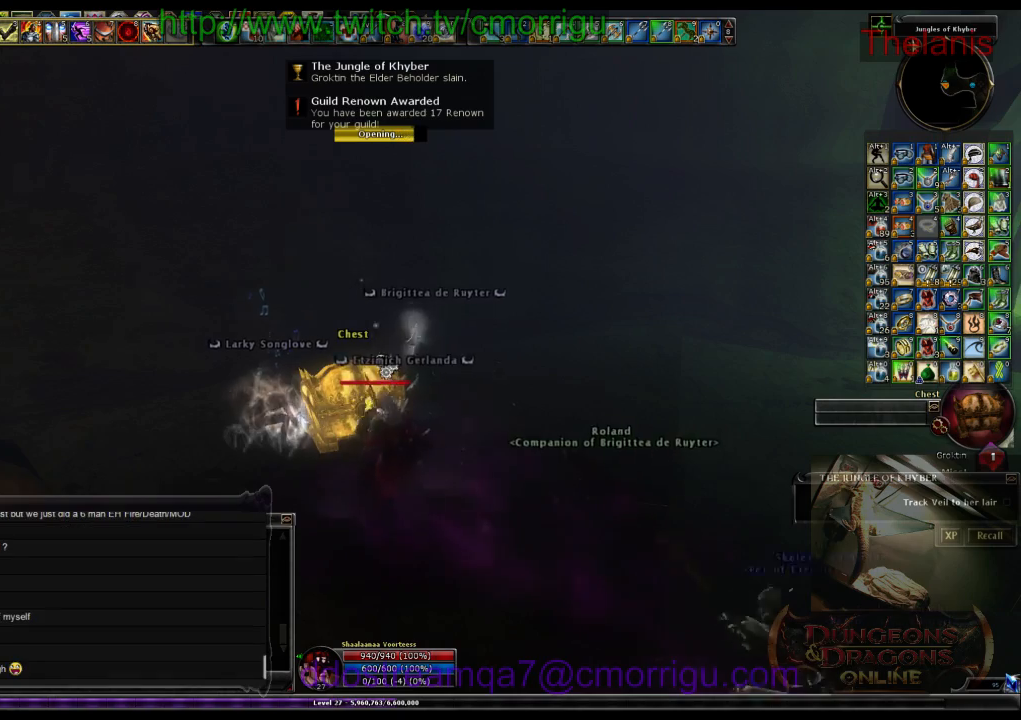
{"keys": [], "events": []}
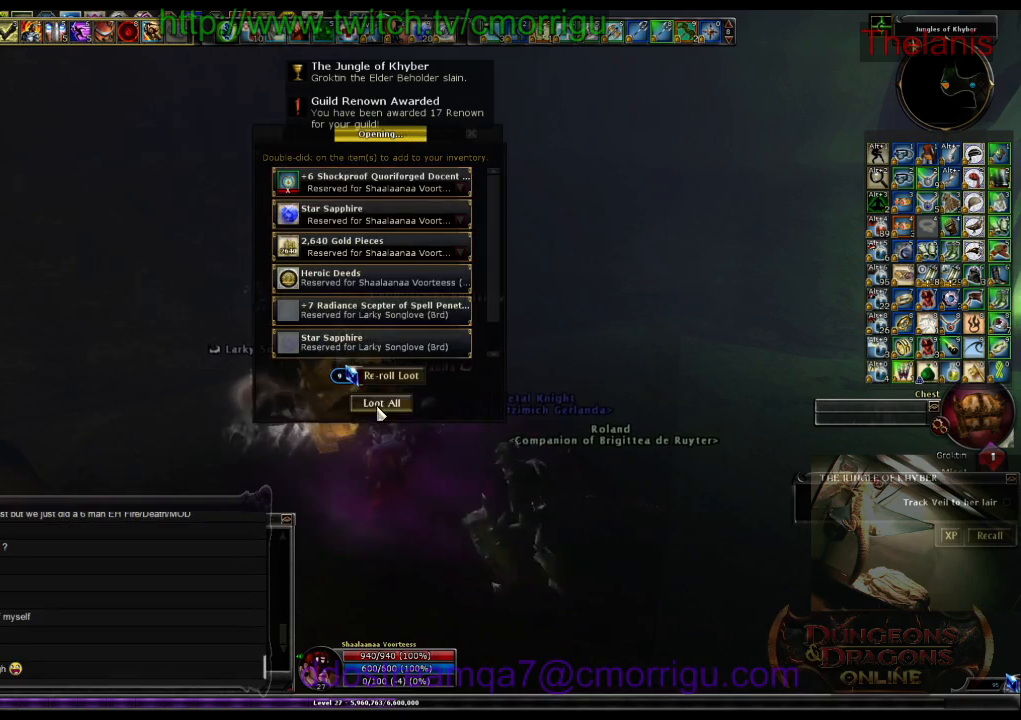
{"keys": [], "events": []}
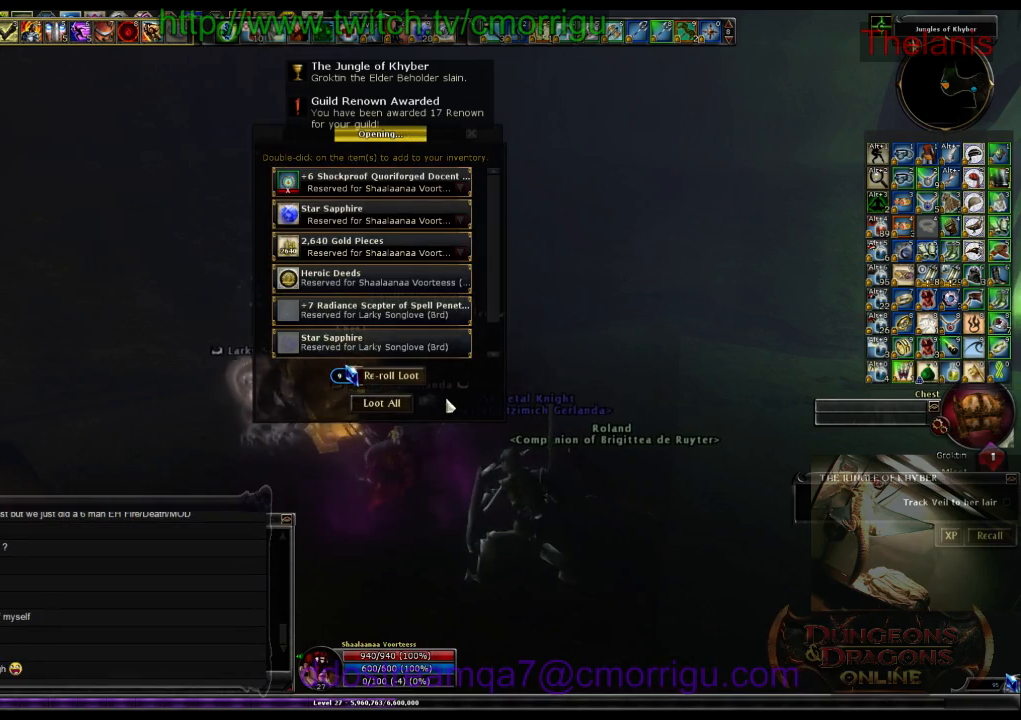
{"keys": [], "events": []}
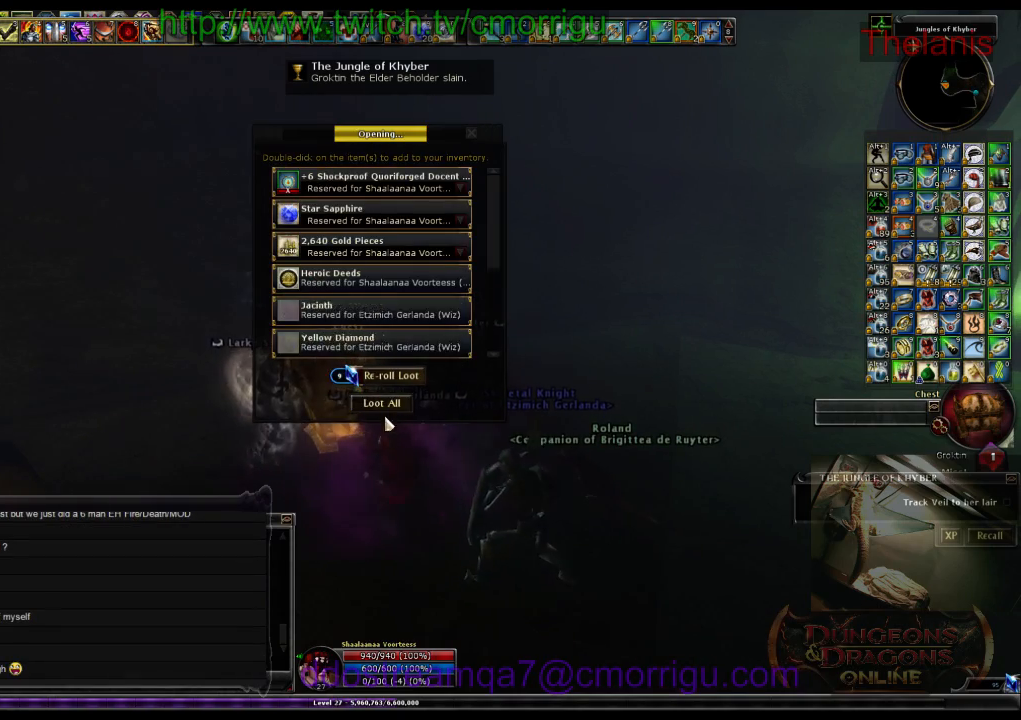
{"keys": [], "events": []}
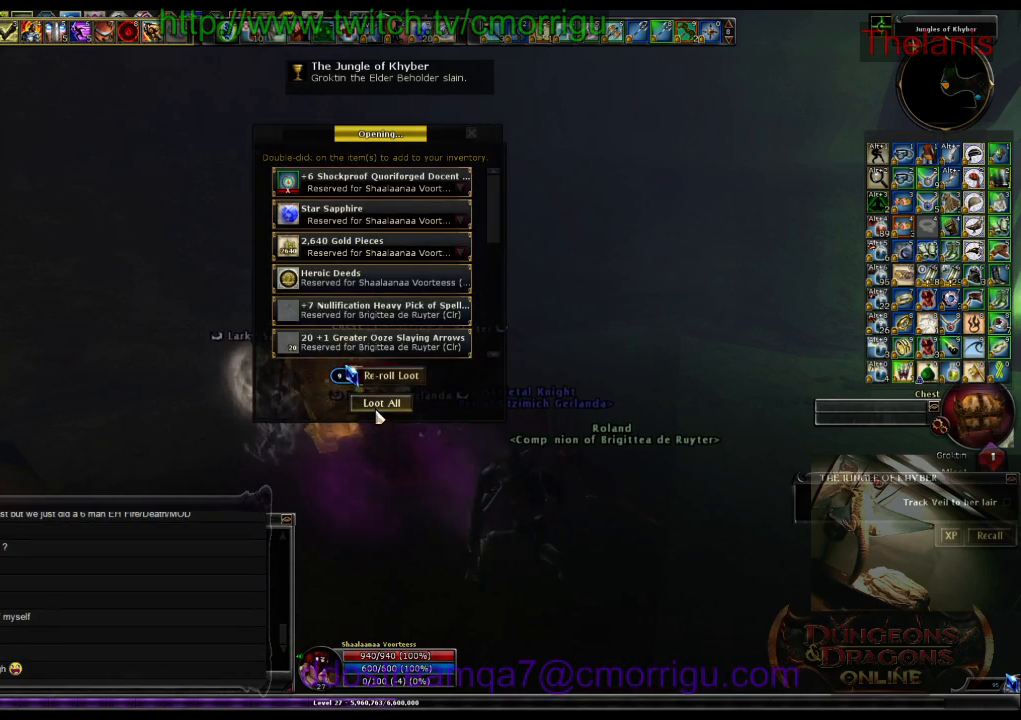
{"keys": [], "events": []}
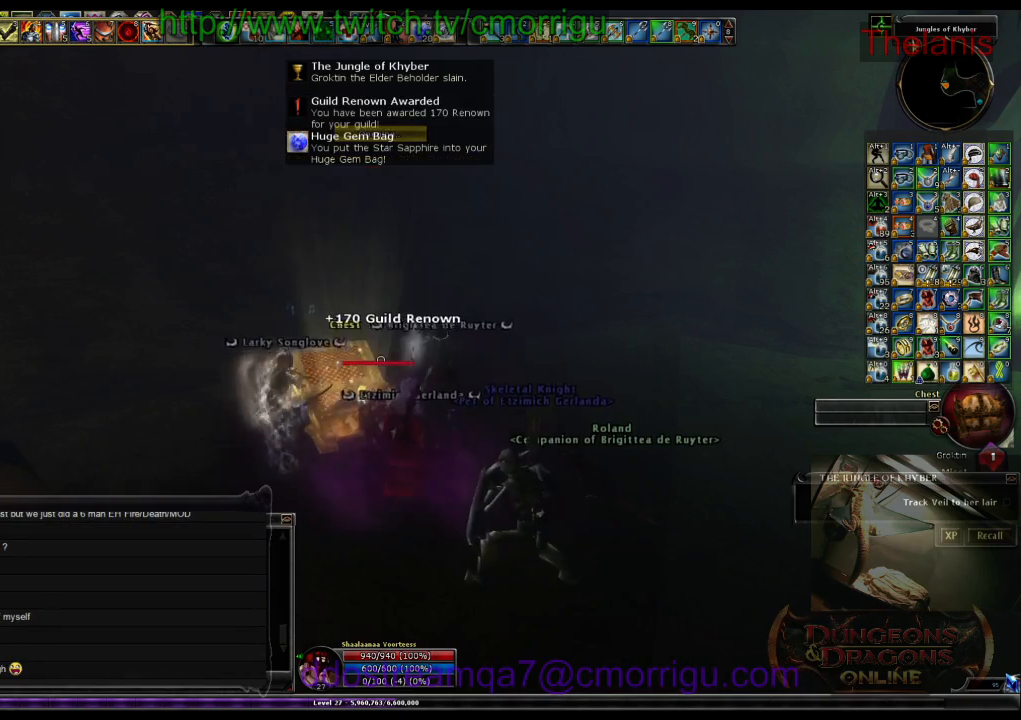
{"keys": [], "events": []}
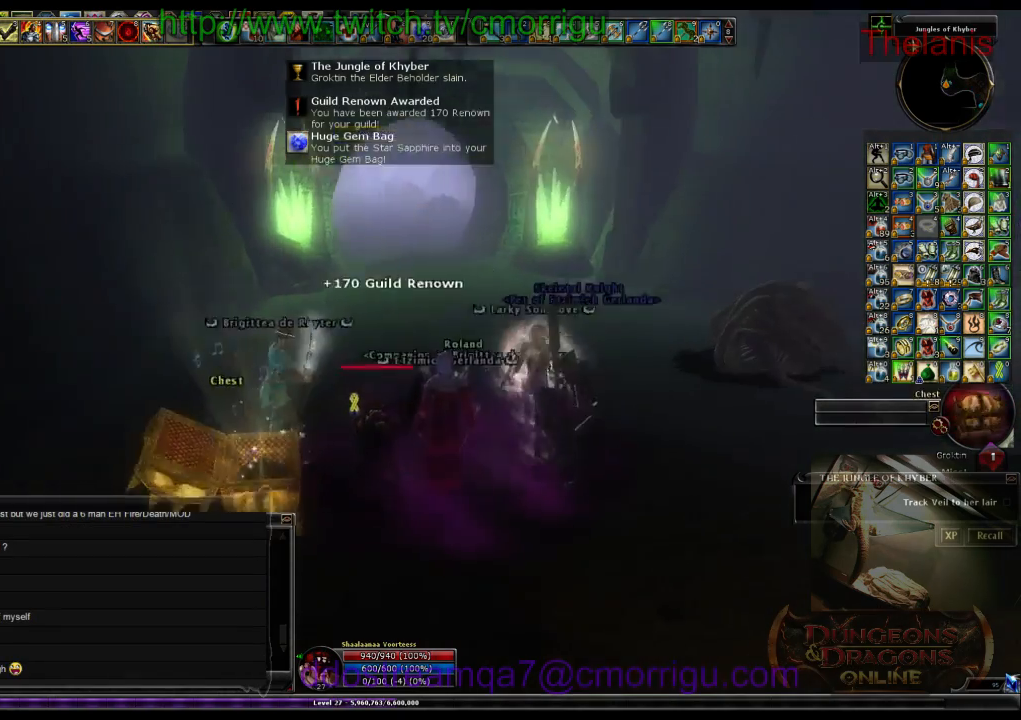
{"keys": [], "events": [[66, "d", "down"], [466, "d", "up"]]}
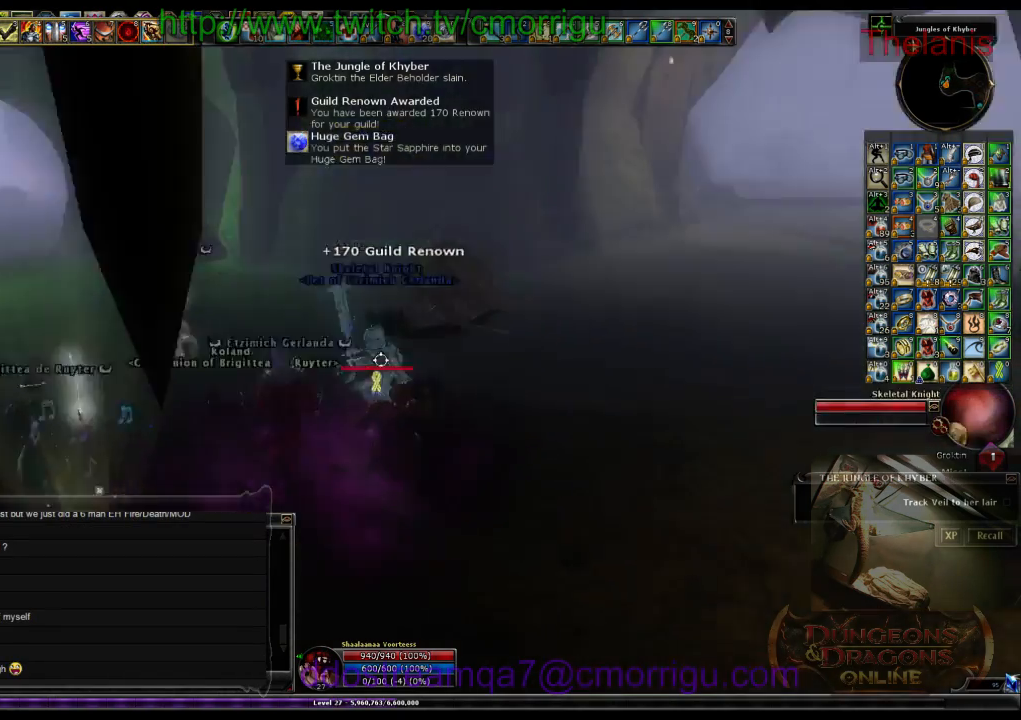
{"keys": ["w"], "events": [[400, "w", "down"]]}
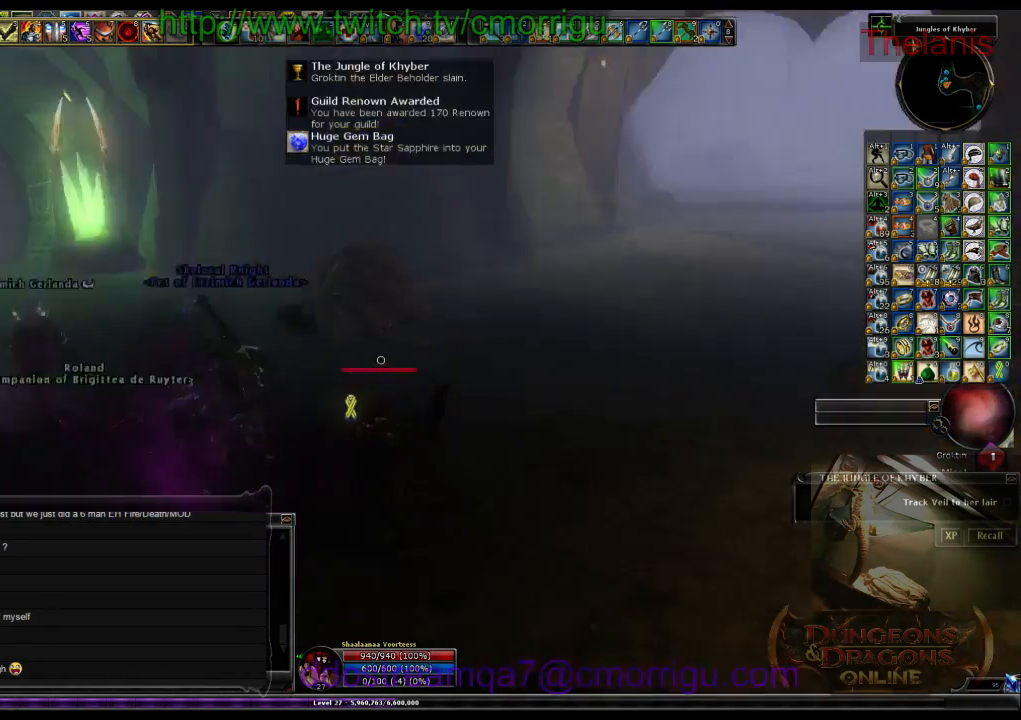
{"keys": ["w"], "events": []}
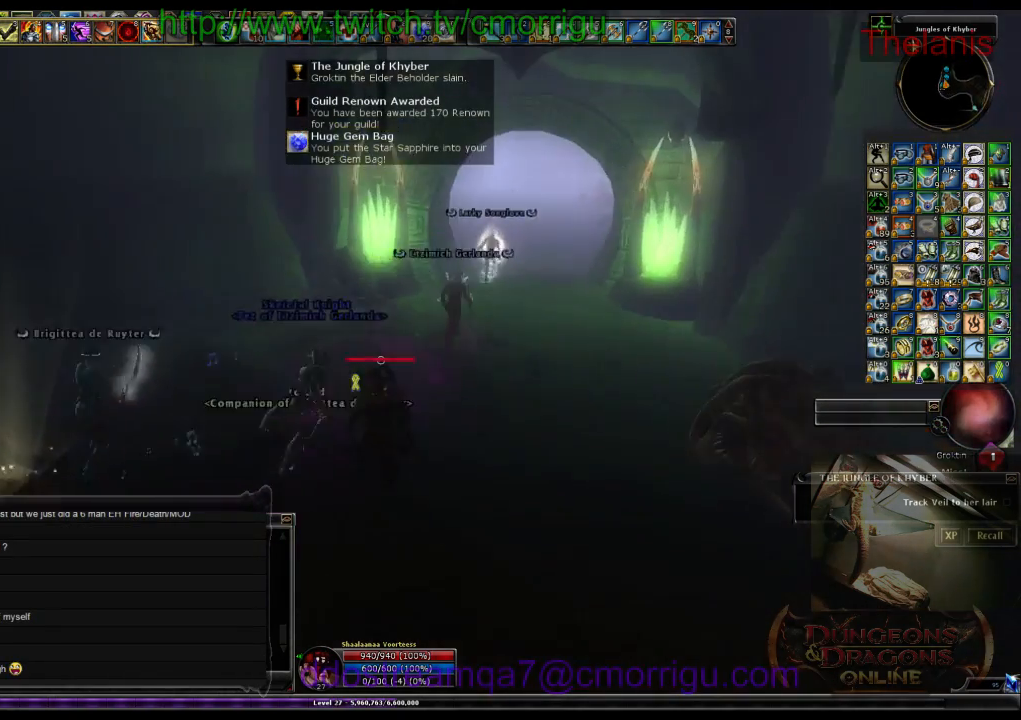
{"keys": ["d", "w"], "events": [[333, "d", "down"]]}
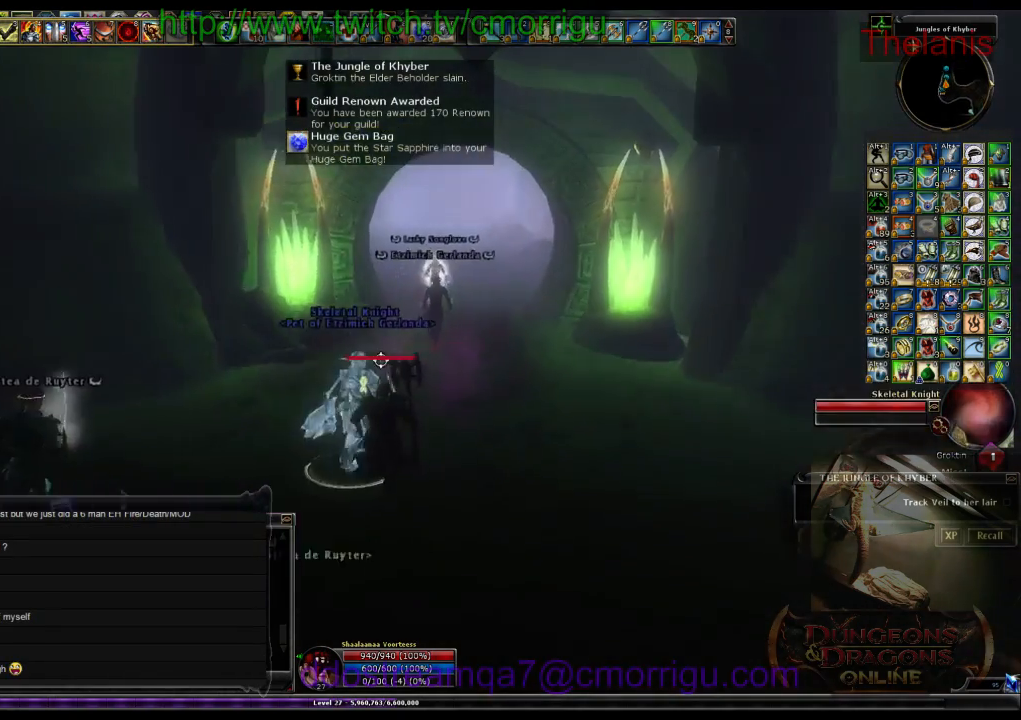
{"keys": ["w"], "events": [[100, "d", "up"]]}
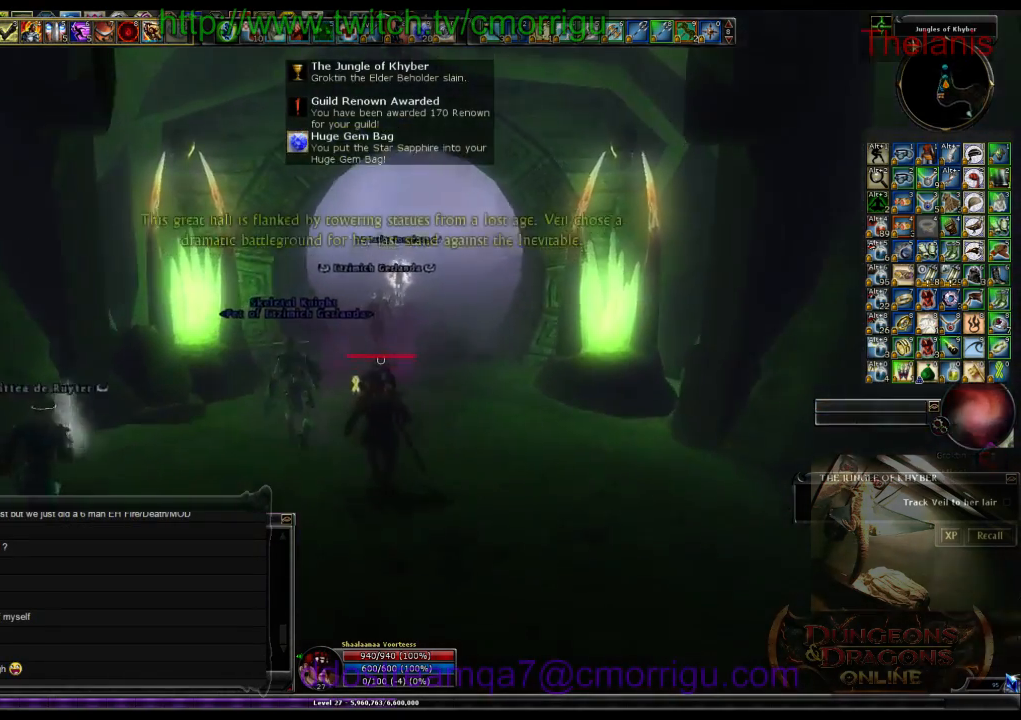
{"keys": ["w"], "events": []}
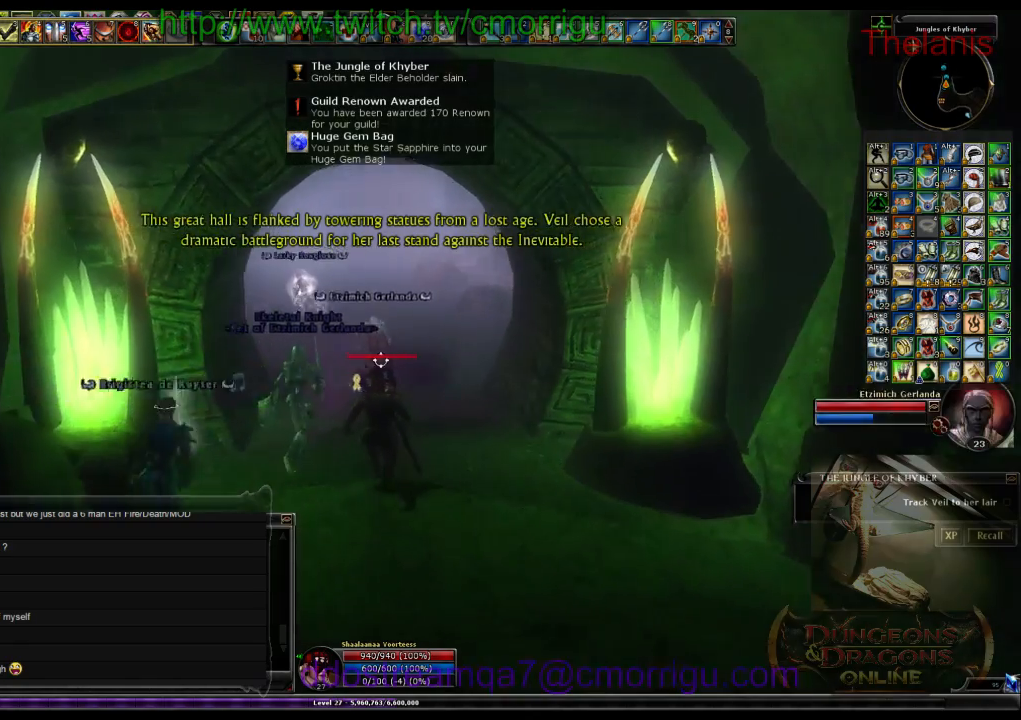
{"keys": ["w"], "events": []}
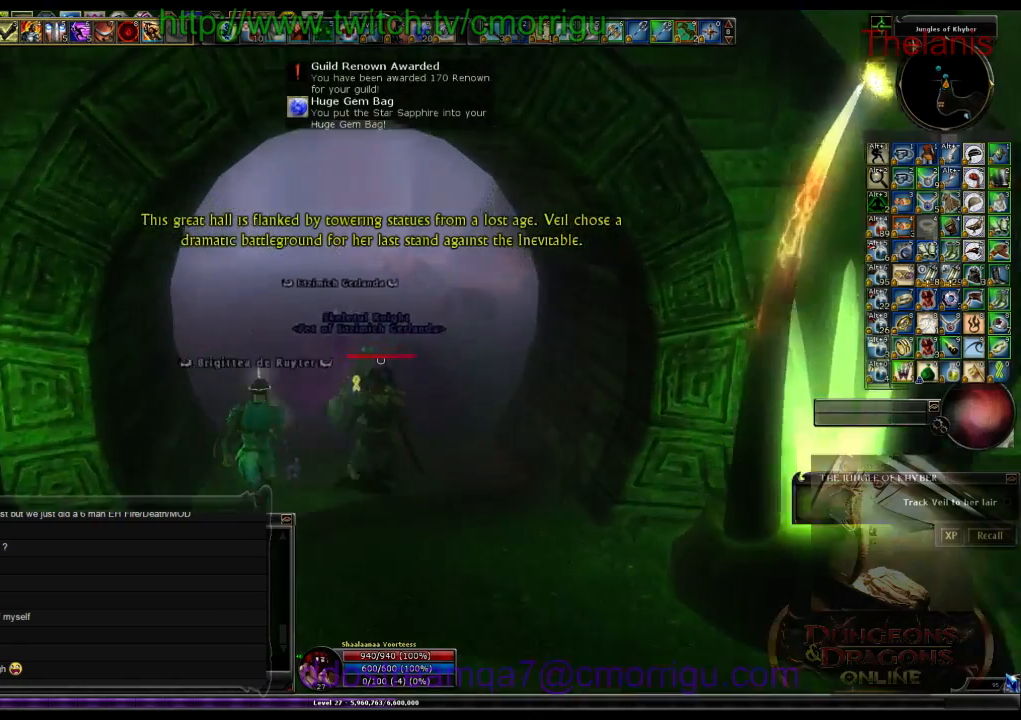
{"keys": ["w"], "events": []}
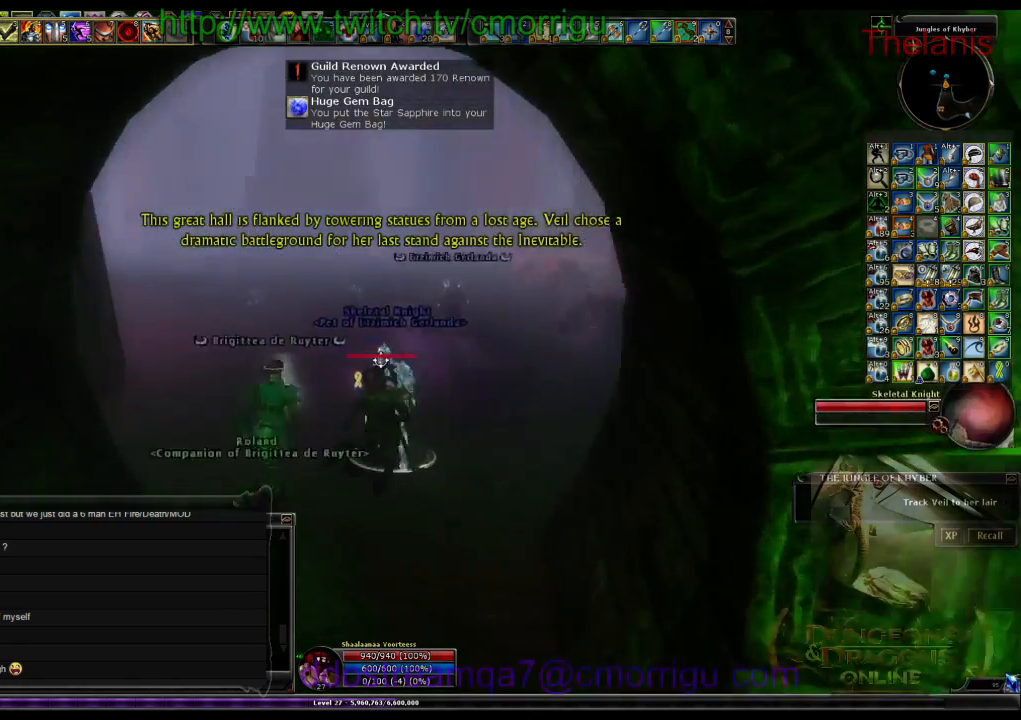
{"keys": ["w"], "events": []}
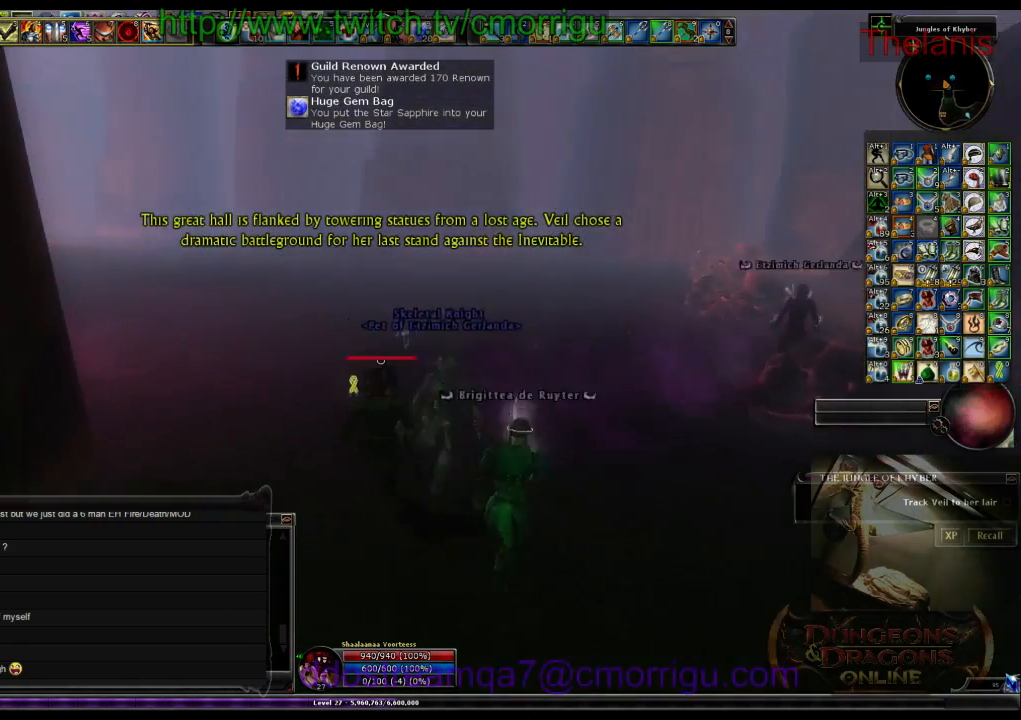
{"keys": ["w"], "events": []}
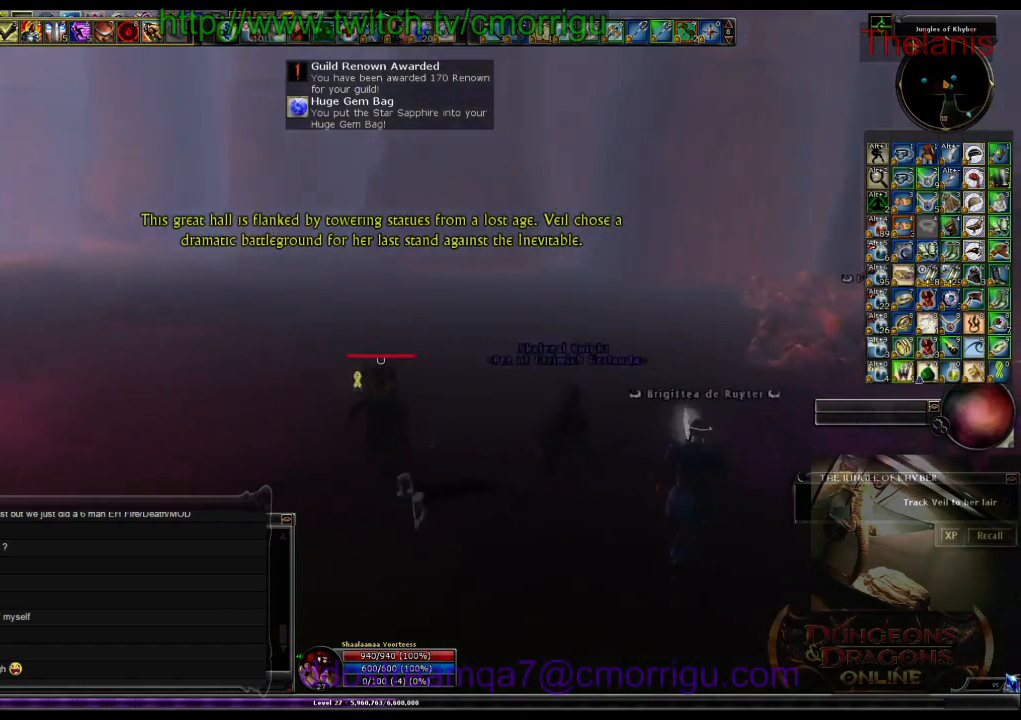
{"keys": ["w"], "events": []}
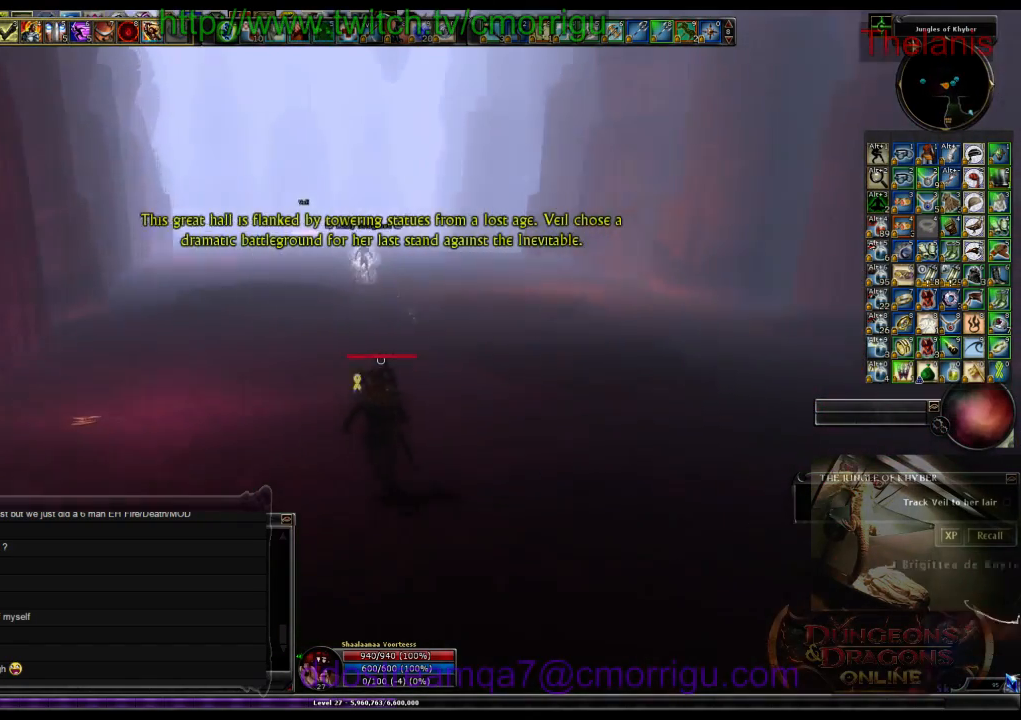
{"keys": ["w"], "events": []}
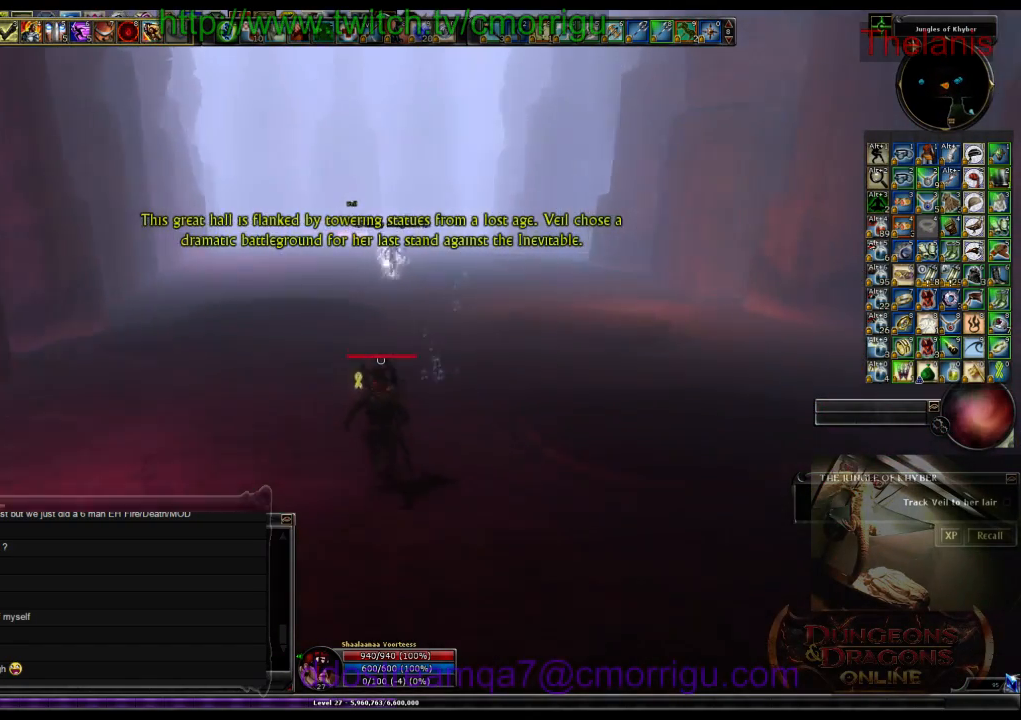
{"keys": ["w"], "events": []}
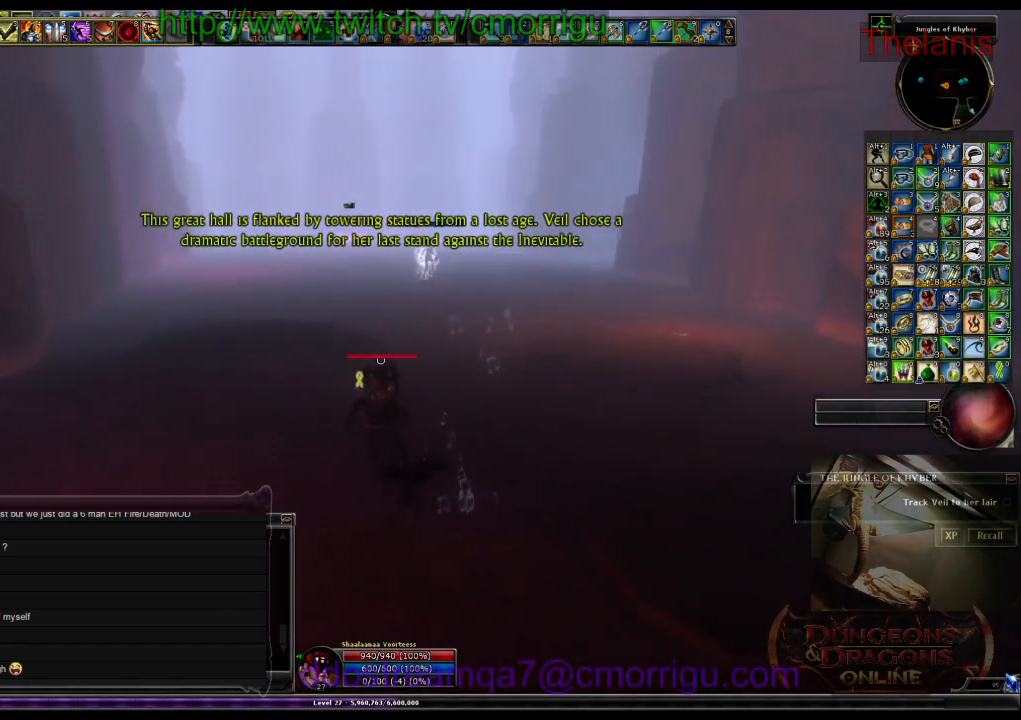
{"keys": ["w"], "events": []}